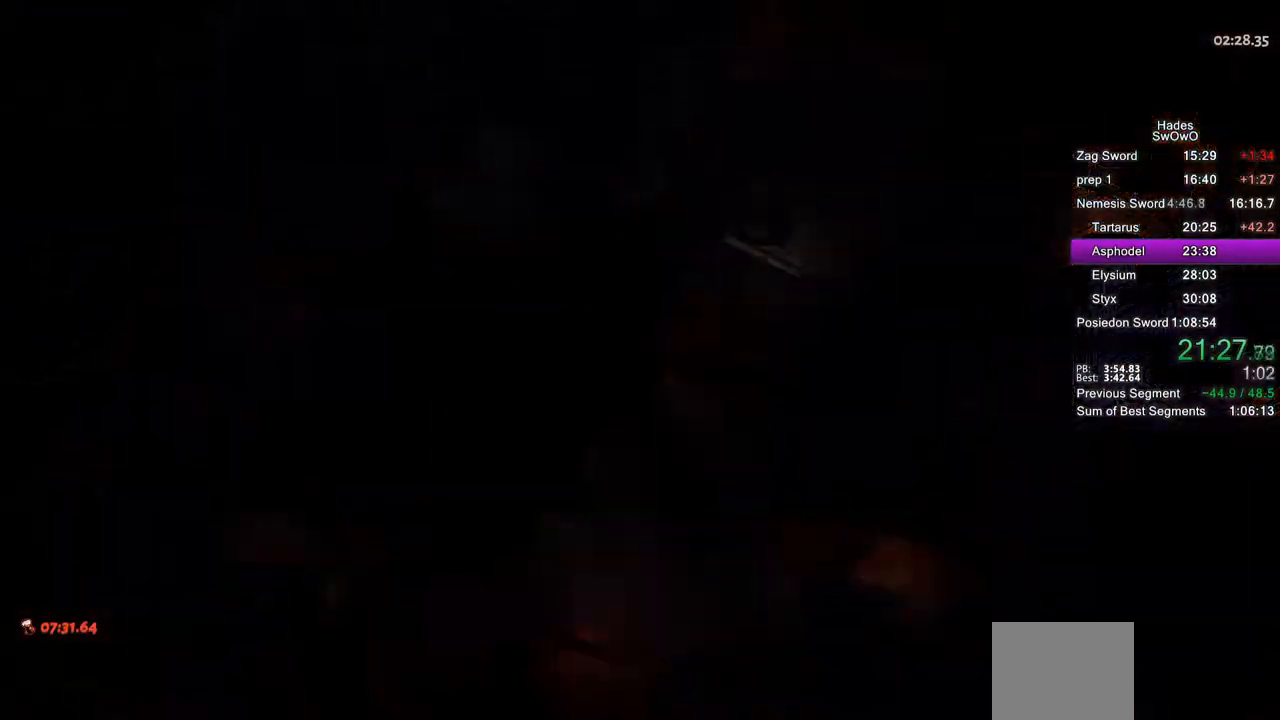
Gameplay with a controller (PlayStation layout); each line is a JSON object with the inputs held at the frame after it. "events" lists button and stick changes between this image and that frame as [ms after this image, input, new state], when the widget could be followed in between. Not read: right_stick.
{"buttons": [], "left_stick": "center", "events": []}
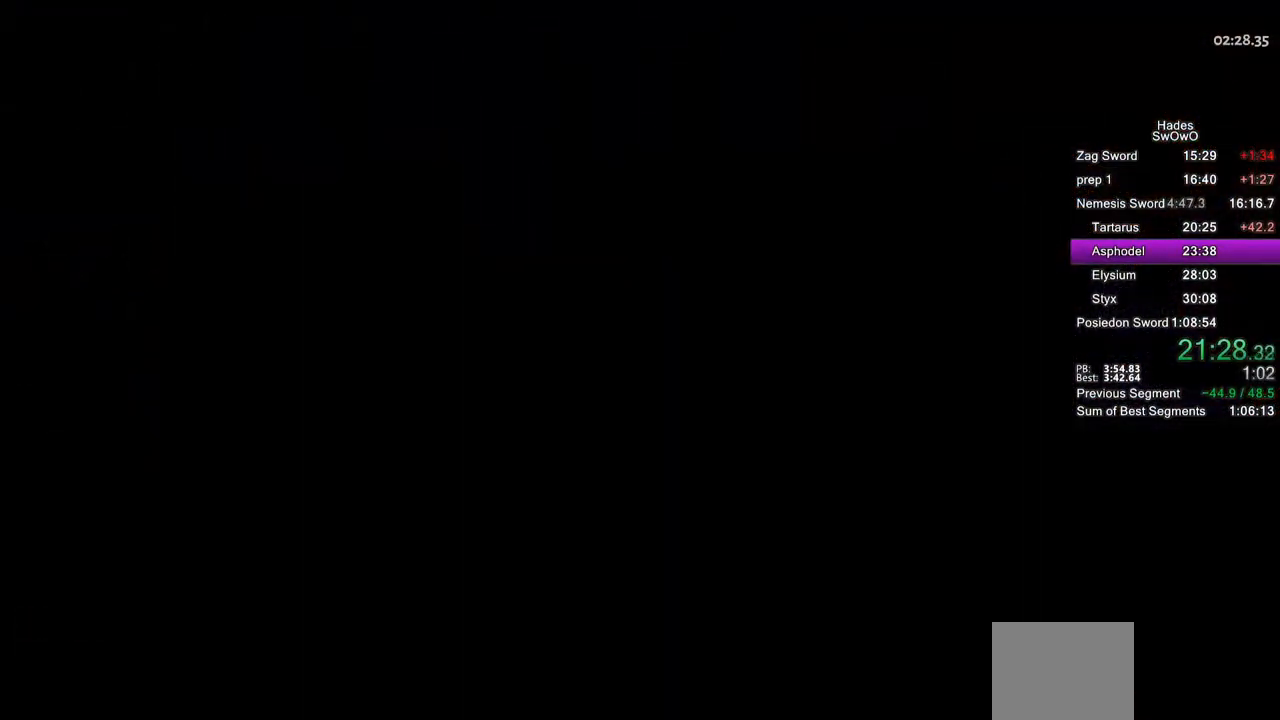
{"buttons": [], "left_stick": "center", "events": []}
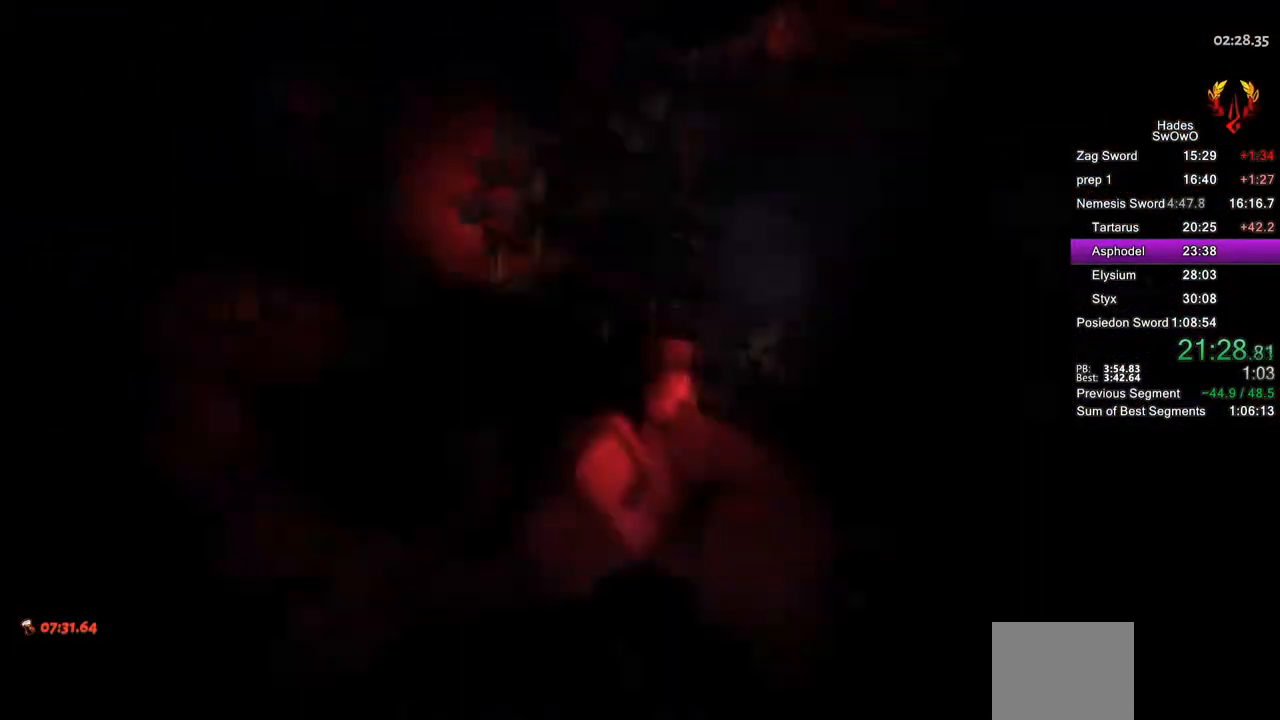
{"buttons": ["SELECT"], "left_stick": "center", "events": [[434, "SELECT", "down"]]}
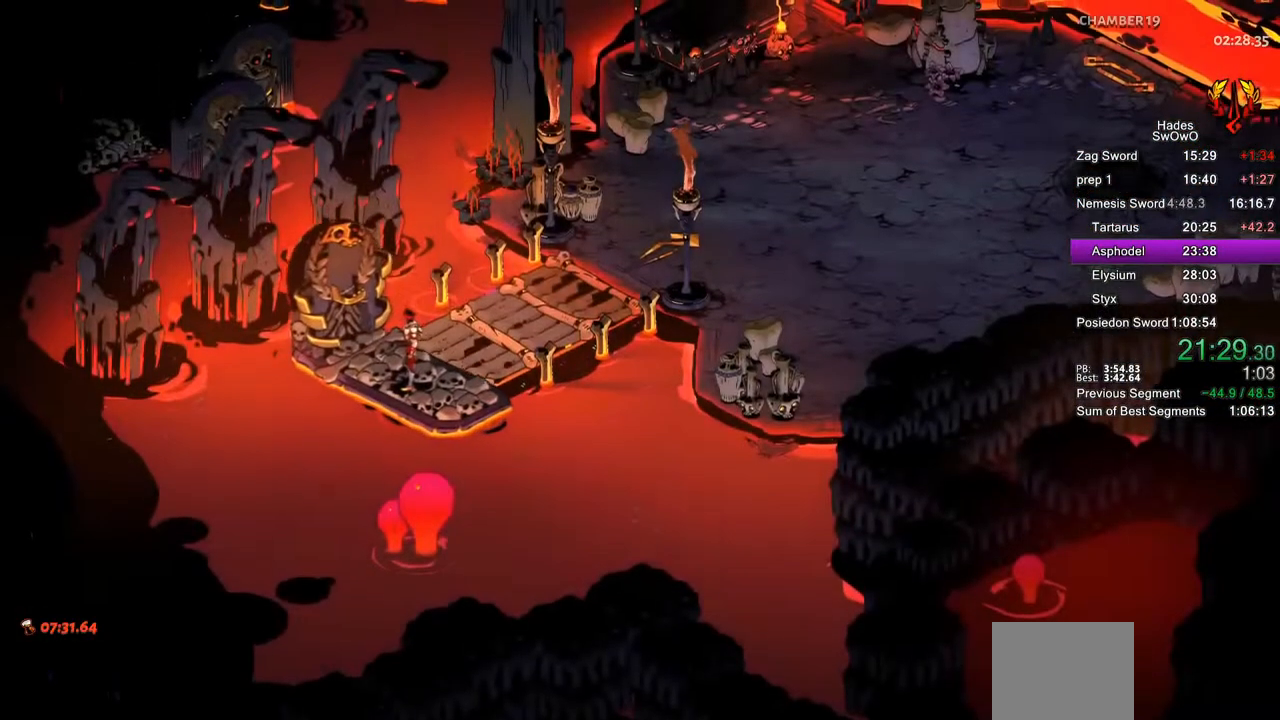
{"buttons": [], "left_stick": "center", "events": [[67, "SELECT", "up"]]}
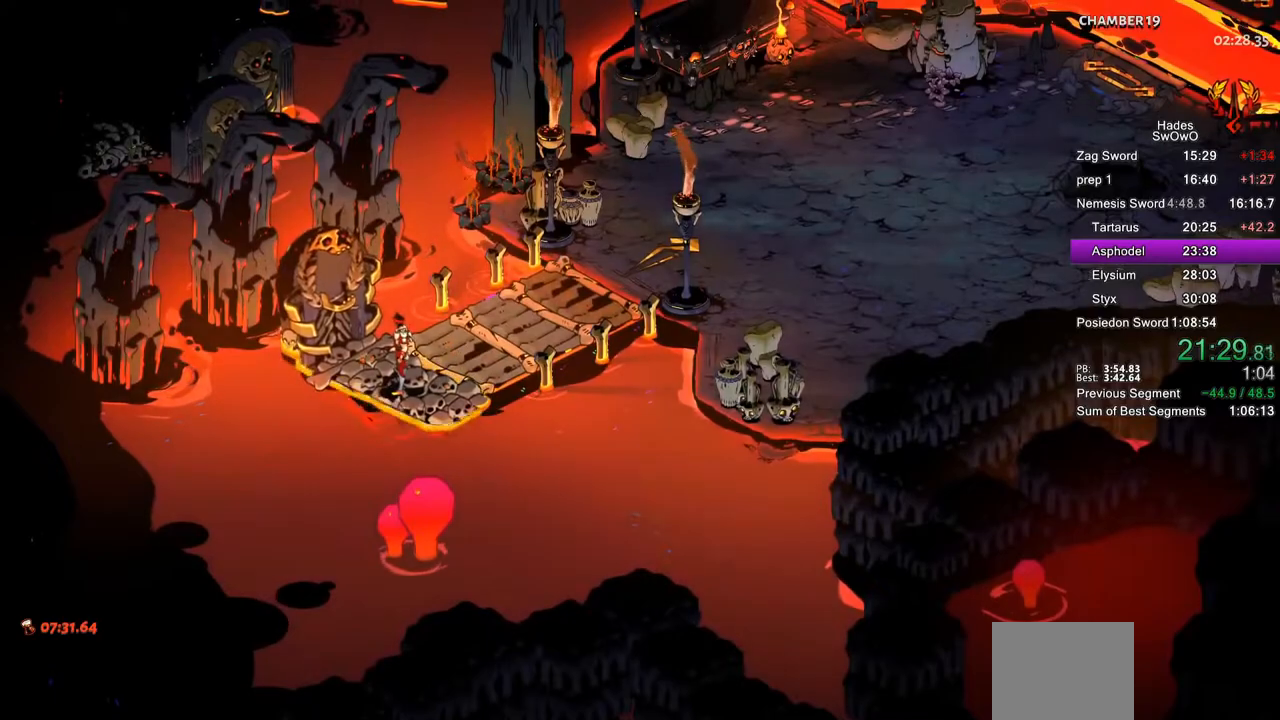
{"buttons": [], "left_stick": "up-right", "events": [[167, "left_stick", "up-right"]]}
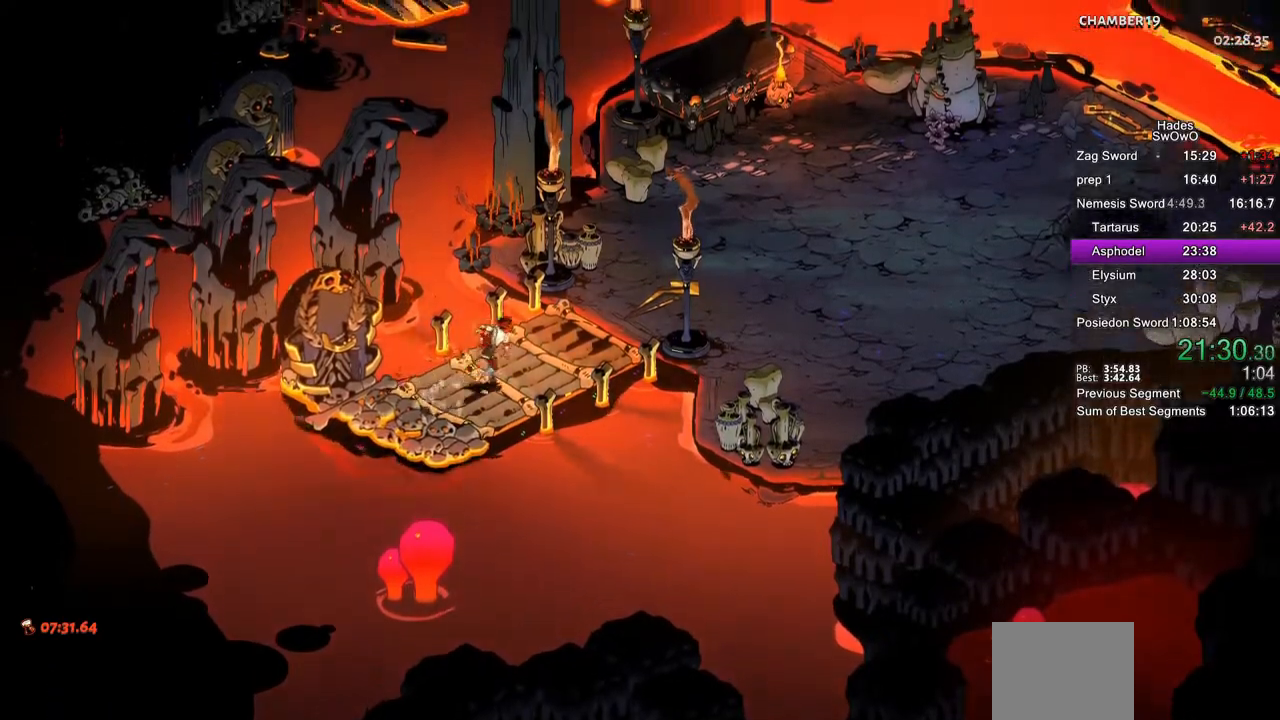
{"buttons": [], "left_stick": "up-right", "events": []}
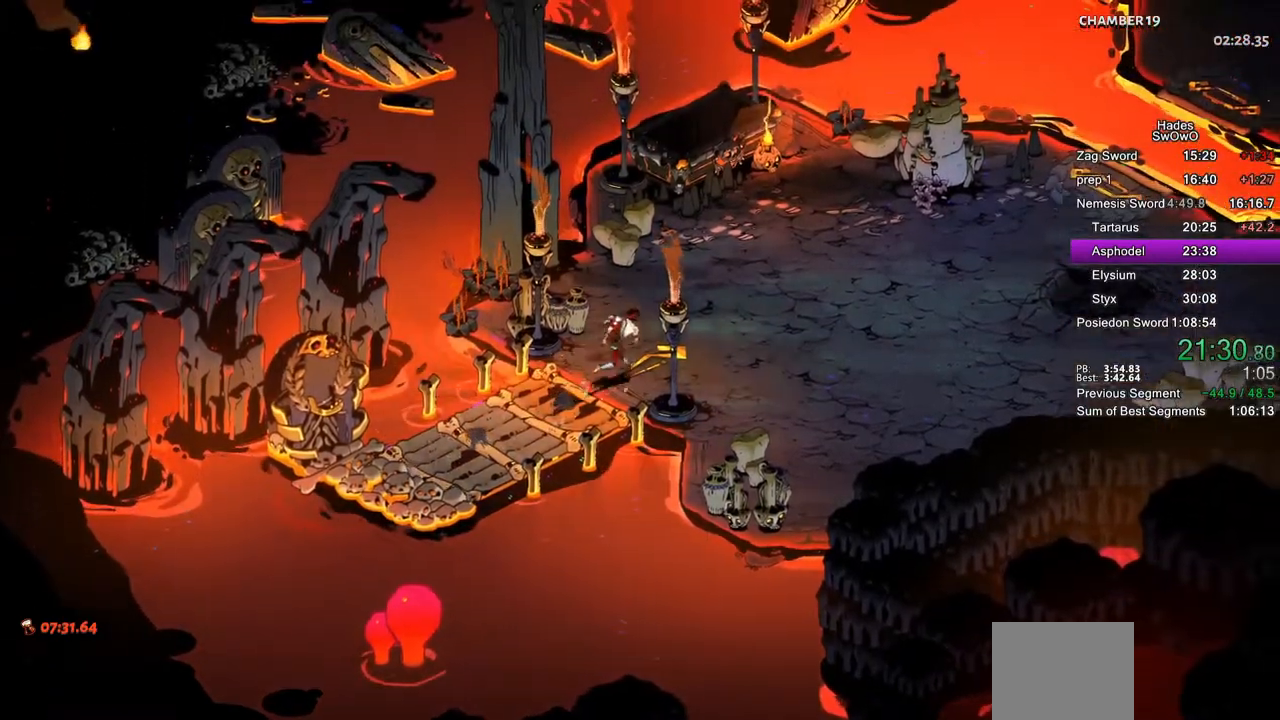
{"buttons": ["CROSS"], "left_stick": "up-right", "events": [[100, "CROSS", "down"]]}
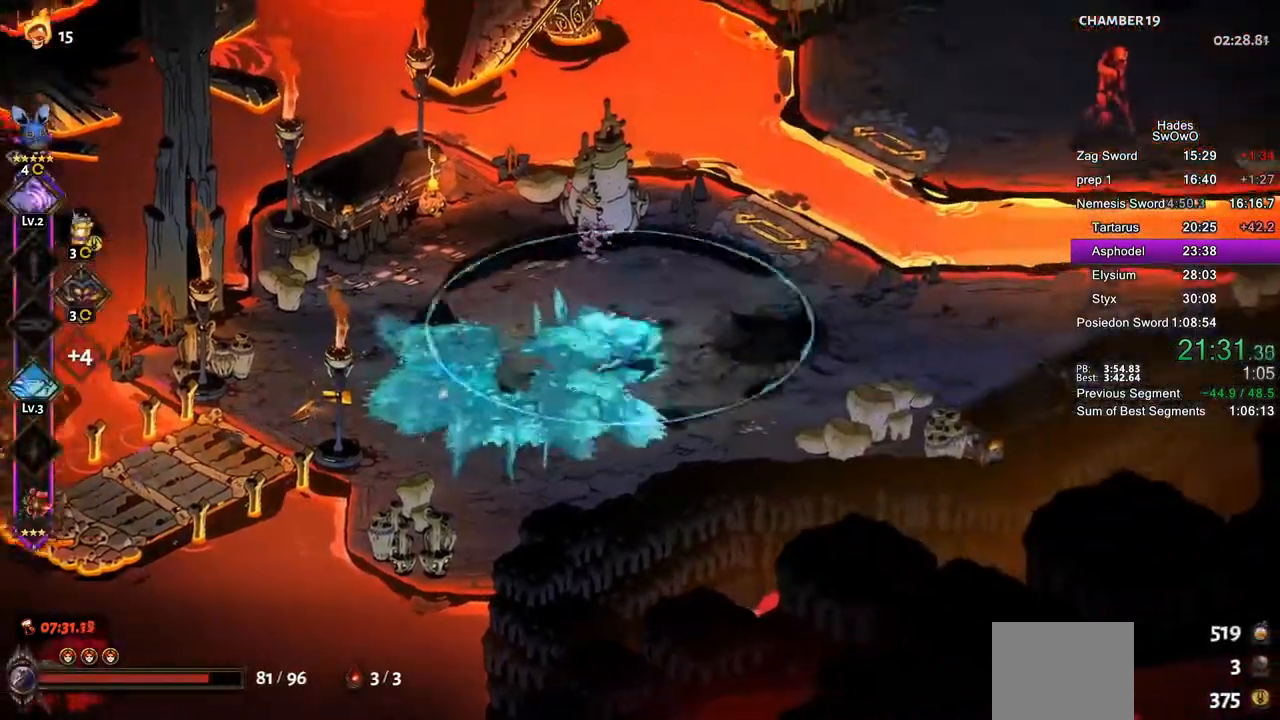
{"buttons": ["CROSS"], "left_stick": "up-right", "events": []}
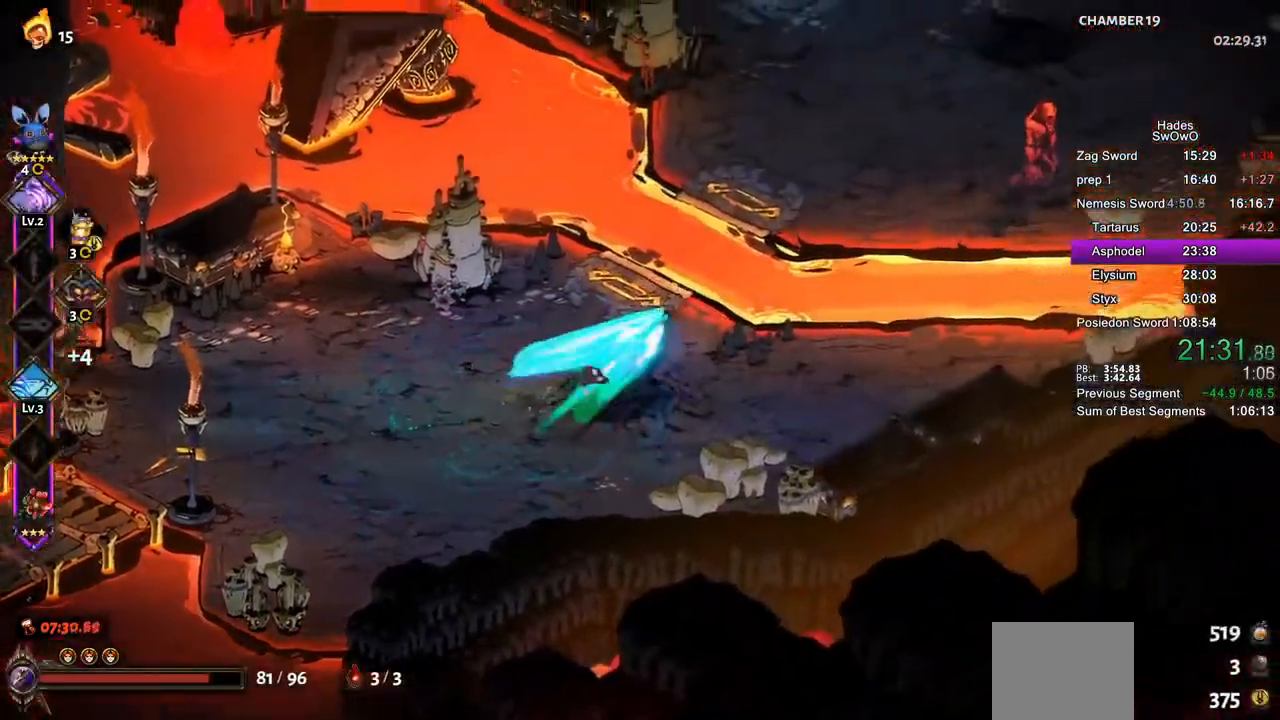
{"buttons": ["TRIANGLE"], "left_stick": "up-right", "events": [[217, "SQUARE", "down"], [350, "CROSS", "up"], [367, "SQUARE", "up"], [450, "TRIANGLE", "down"]]}
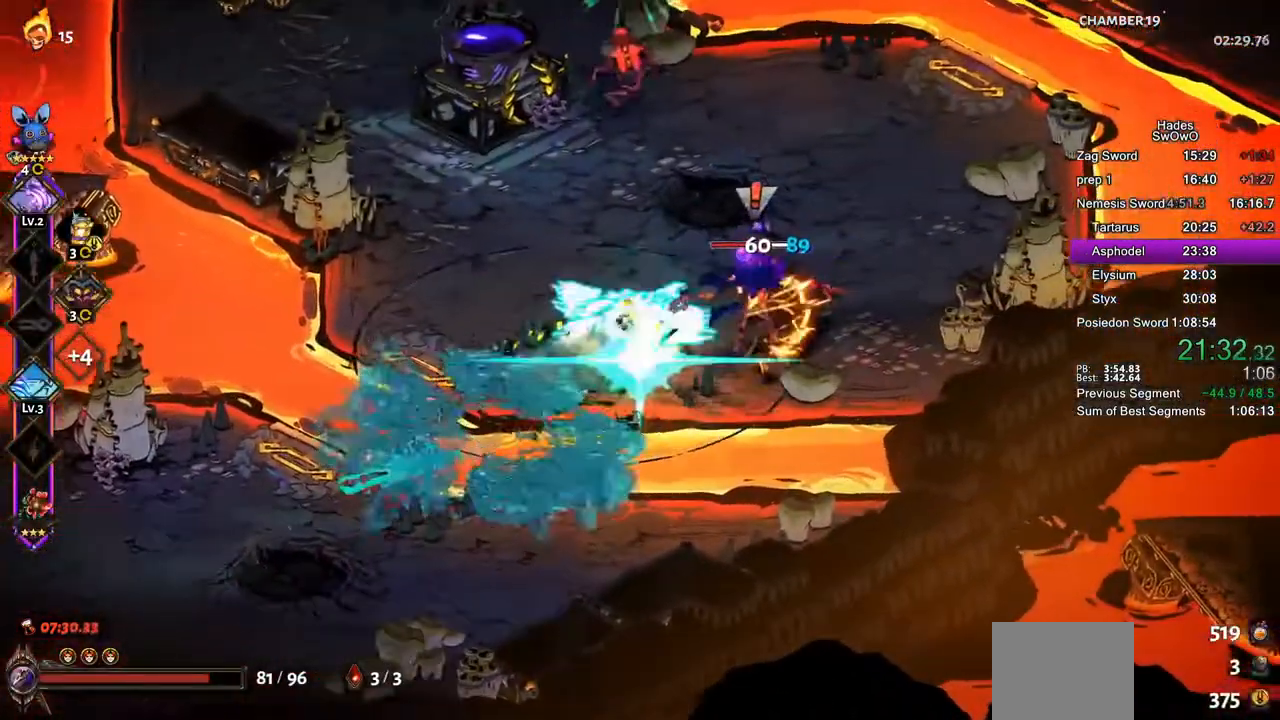
{"buttons": [], "left_stick": "up-left", "events": [[67, "TRIANGLE", "up"], [134, "TRIANGLE", "down"], [284, "TRIANGLE", "up"], [467, "left_stick", "up-left"]]}
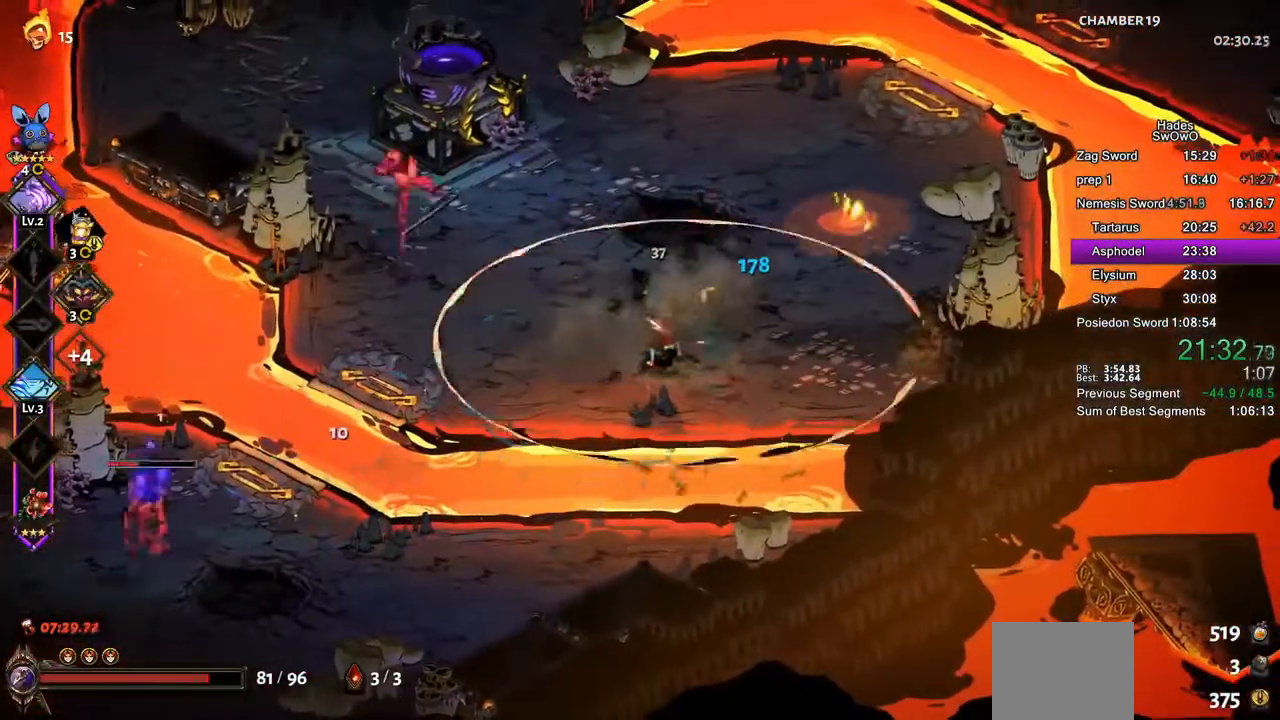
{"buttons": [], "left_stick": "up-left", "events": [[84, "CROSS", "down"], [117, "SQUARE", "down"], [150, "left_stick", "left"], [234, "SQUARE", "up"], [300, "SQUARE", "down"], [384, "left_stick", "up-left"], [401, "CROSS", "up"], [417, "SQUARE", "up"]]}
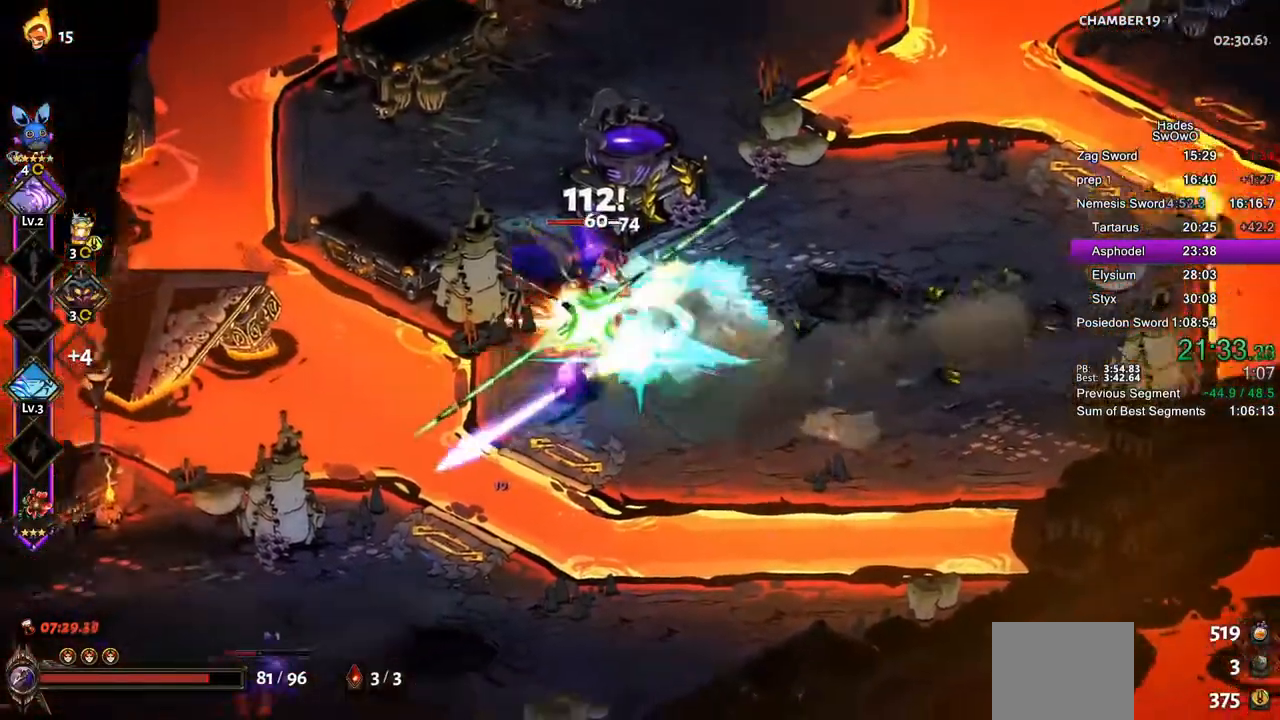
{"buttons": [], "left_stick": "down-left", "events": [[16, "TRIANGLE", "down"], [116, "TRIANGLE", "up"], [183, "TRIANGLE", "down"], [267, "left_stick", "center"], [333, "TRIANGLE", "up"], [383, "left_stick", "down-left"]]}
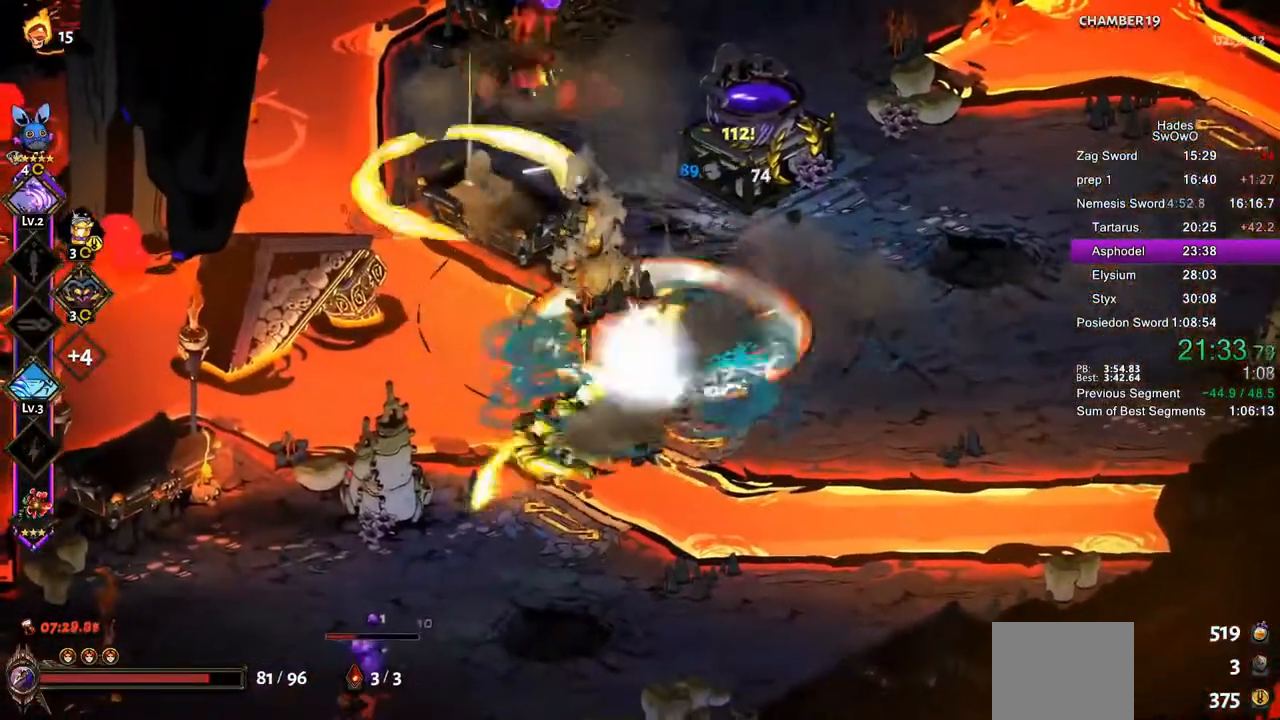
{"buttons": [], "left_stick": "down-left", "events": [[84, "CROSS", "down"], [334, "SQUARE", "down"], [451, "SQUARE", "up"], [467, "CROSS", "up"]]}
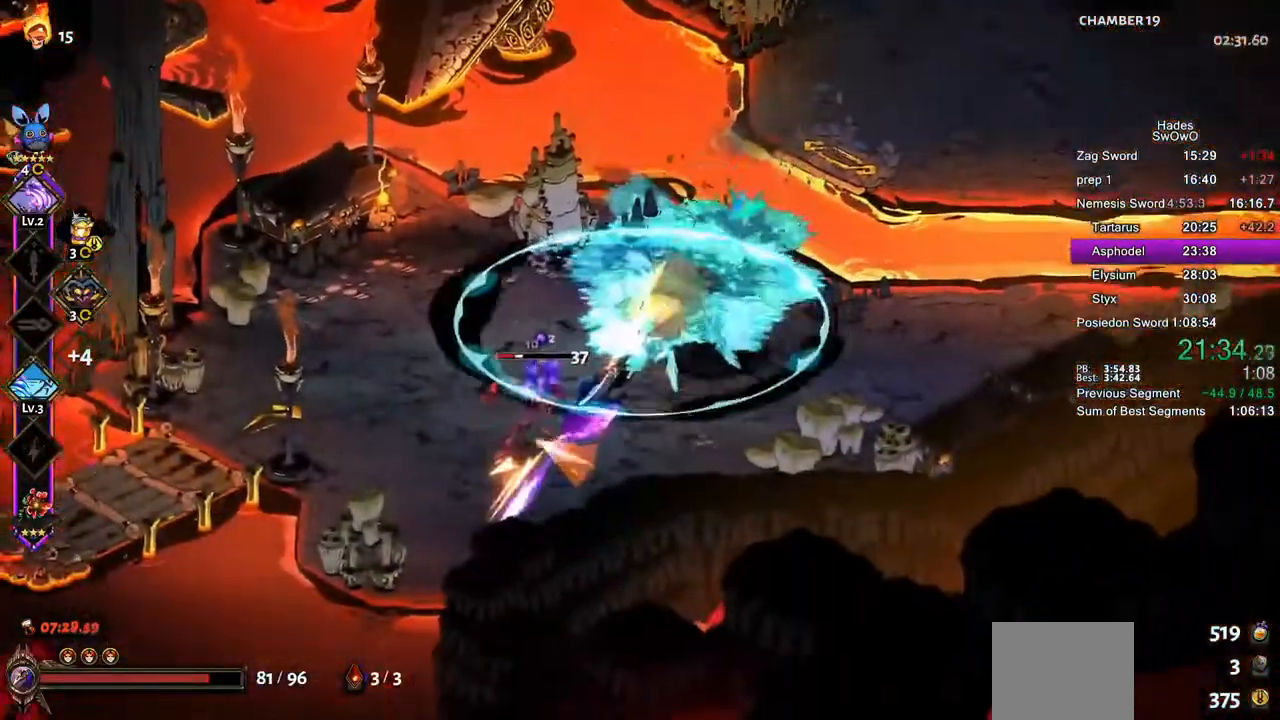
{"buttons": [], "left_stick": "up-right", "events": [[33, "CROSS", "down"], [50, "SQUARE", "down"], [116, "CROSS", "up"], [116, "SQUARE", "up"], [350, "left_stick", "center"], [433, "left_stick", "up-right"]]}
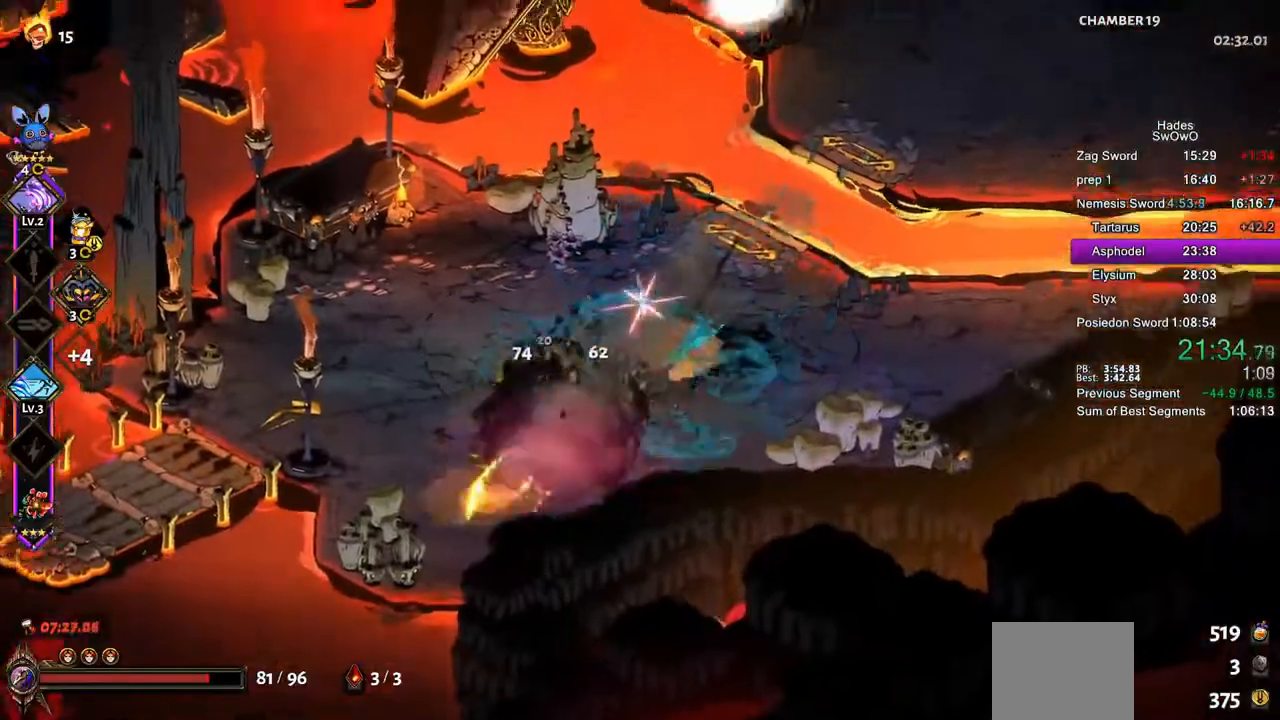
{"buttons": ["CROSS"], "left_stick": "up", "events": [[84, "CROSS", "down"], [384, "left_stick", "up"]]}
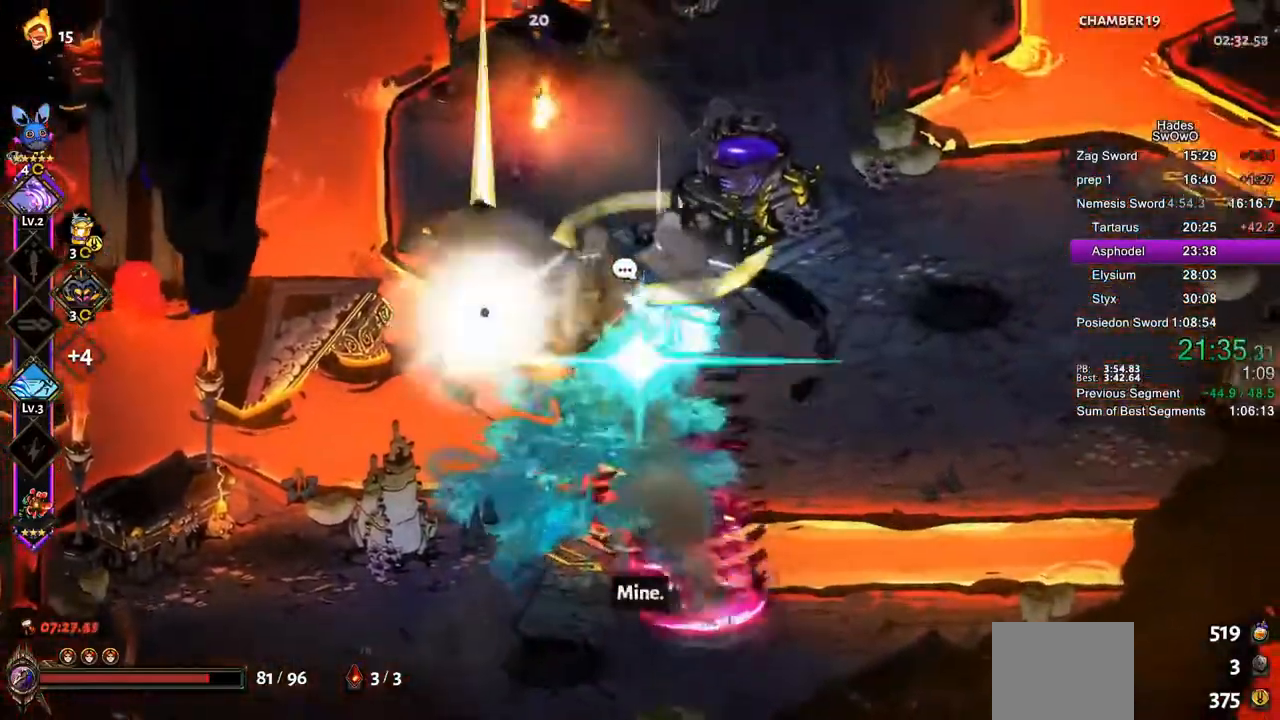
{"buttons": ["CROSS"], "left_stick": "up-right", "events": [[267, "CROSS", "up"], [400, "CROSS", "down"], [433, "left_stick", "up-right"]]}
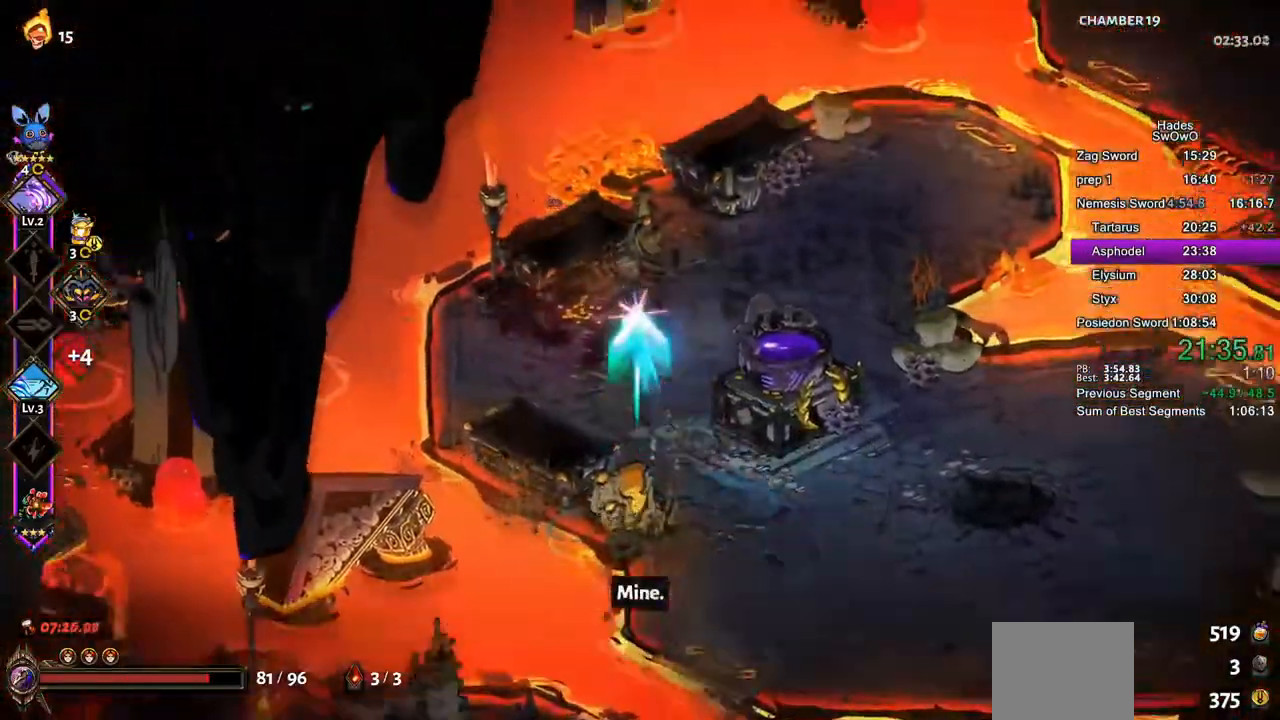
{"buttons": [], "left_stick": "right", "events": [[334, "left_stick", "right"], [401, "CROSS", "up"]]}
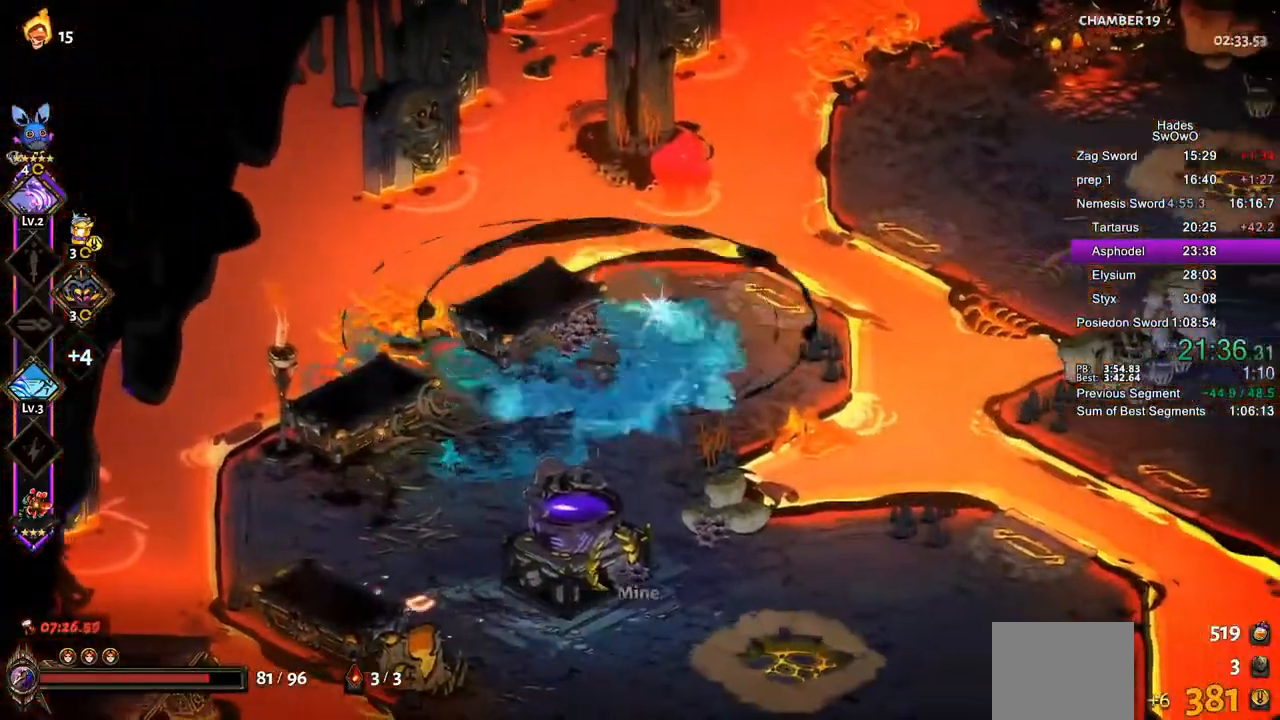
{"buttons": [], "left_stick": "down-left", "events": [[350, "left_stick", "down-left"], [417, "CROSS", "down"], [500, "CROSS", "up"]]}
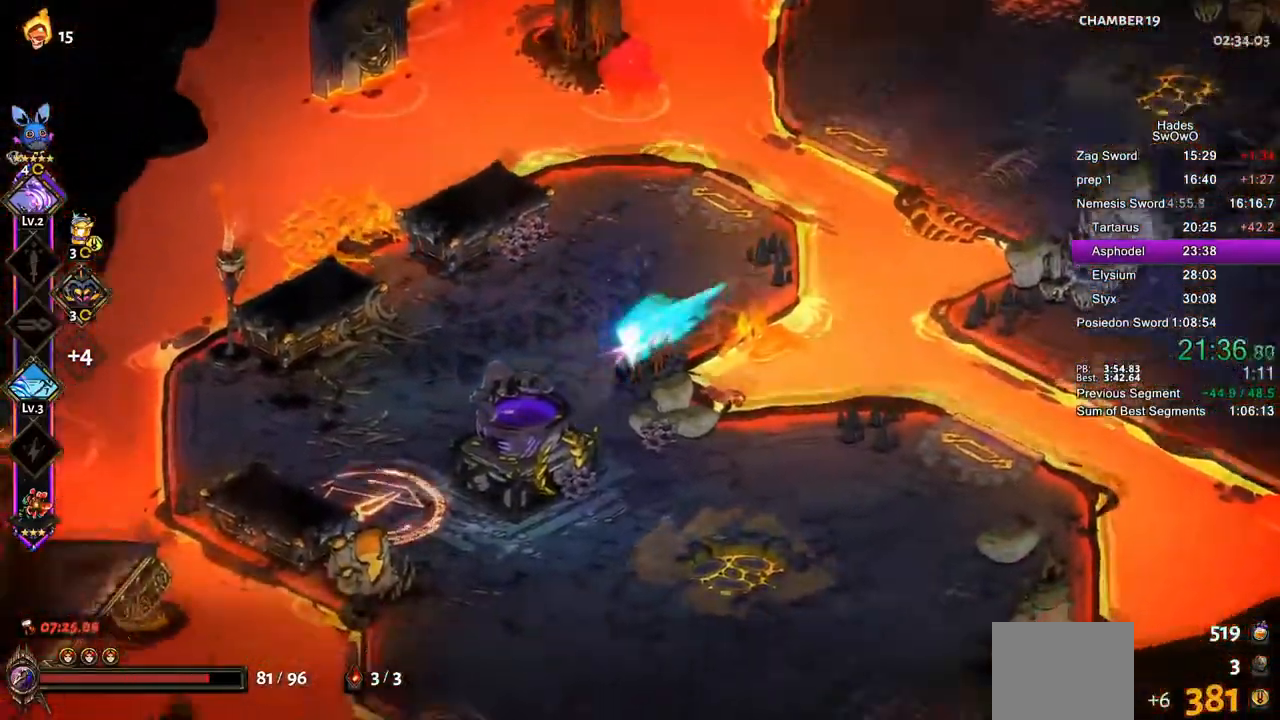
{"buttons": ["L1"], "left_stick": "left", "events": [[50, "CROSS", "down"], [217, "CROSS", "up"], [350, "left_stick", "left"], [367, "L1", "down"]]}
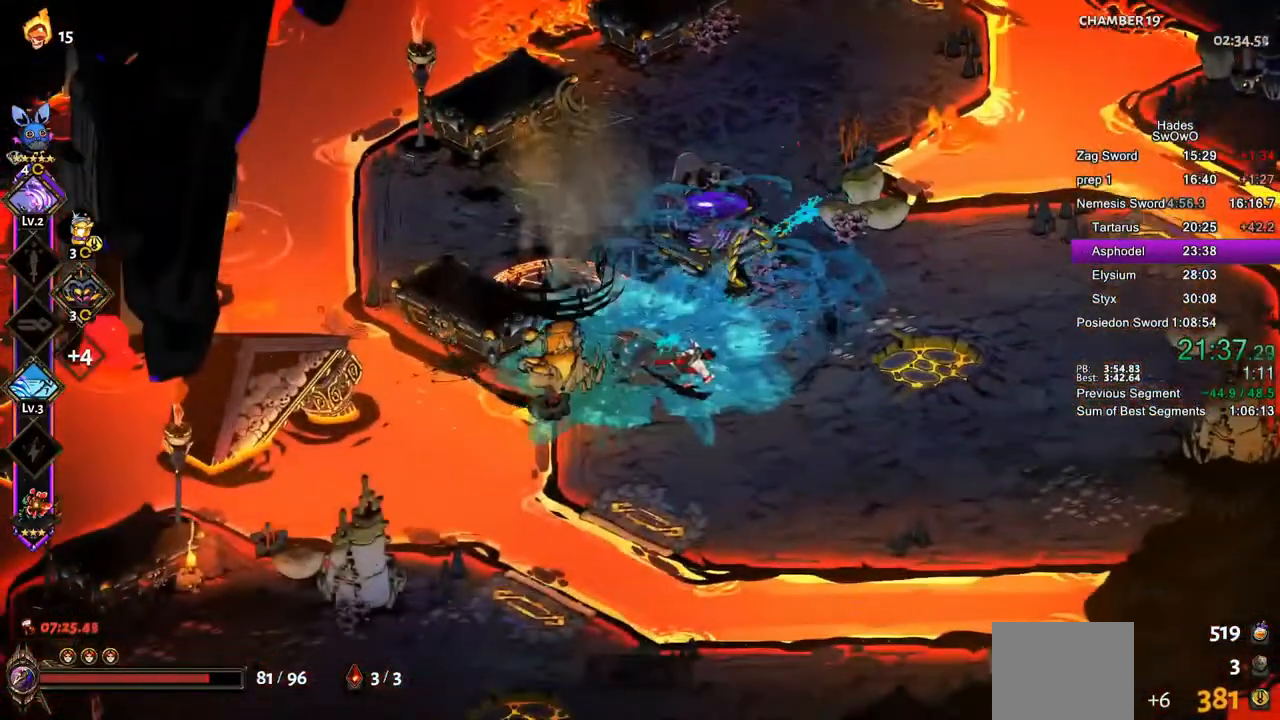
{"buttons": ["CROSS", "SQUARE"], "left_stick": "right", "events": [[33, "L1", "up"], [250, "CROSS", "down"], [283, "SQUARE", "down"], [483, "left_stick", "right"]]}
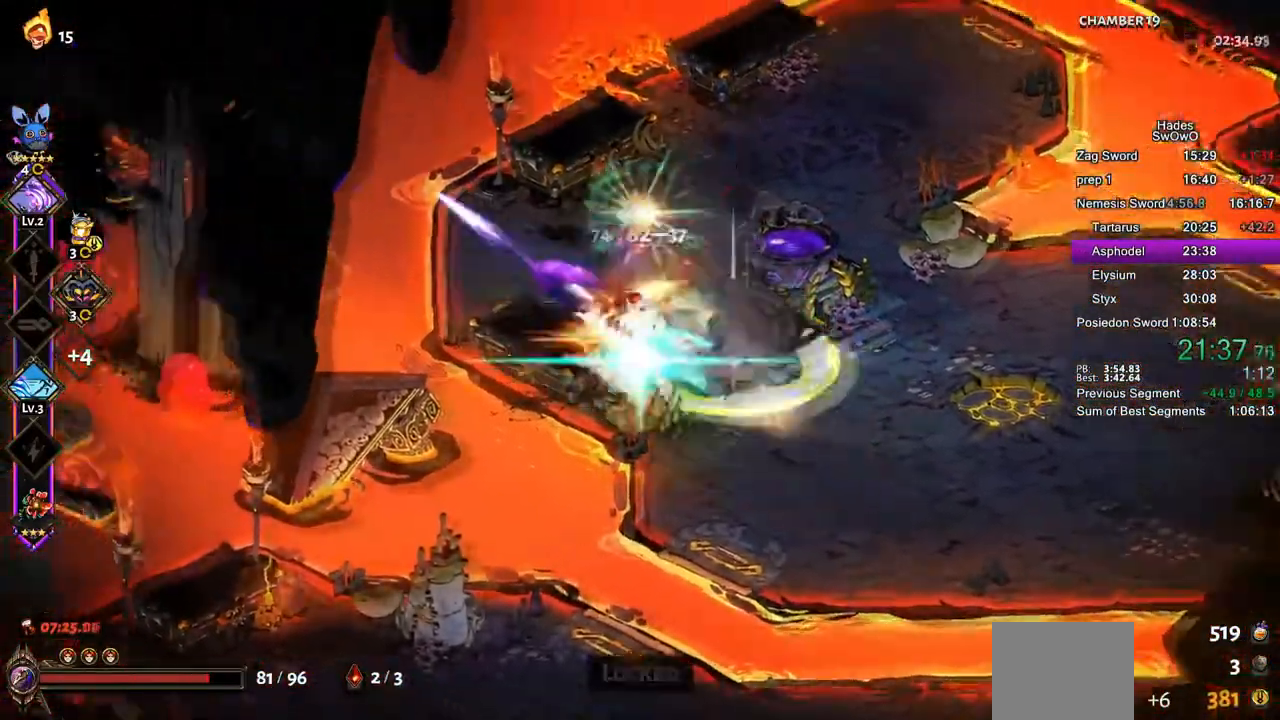
{"buttons": [], "left_stick": "up-left", "events": [[117, "CROSS", "up"], [117, "SQUARE", "up"], [234, "TRIANGLE", "down"], [317, "left_stick", "up-left"], [334, "TRIANGLE", "up"]]}
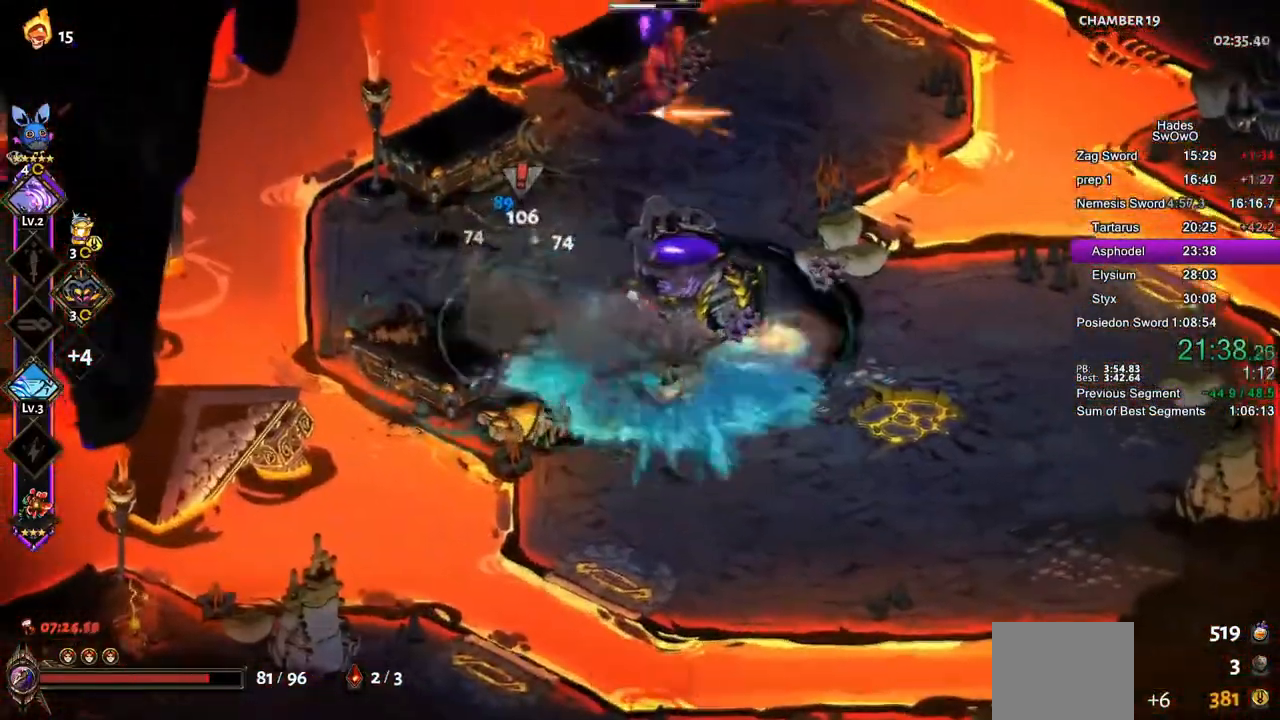
{"buttons": ["CROSS"], "left_stick": "up", "events": [[33, "left_stick", "up"], [217, "CROSS", "down"], [250, "SQUARE", "down"], [367, "SQUARE", "up"]]}
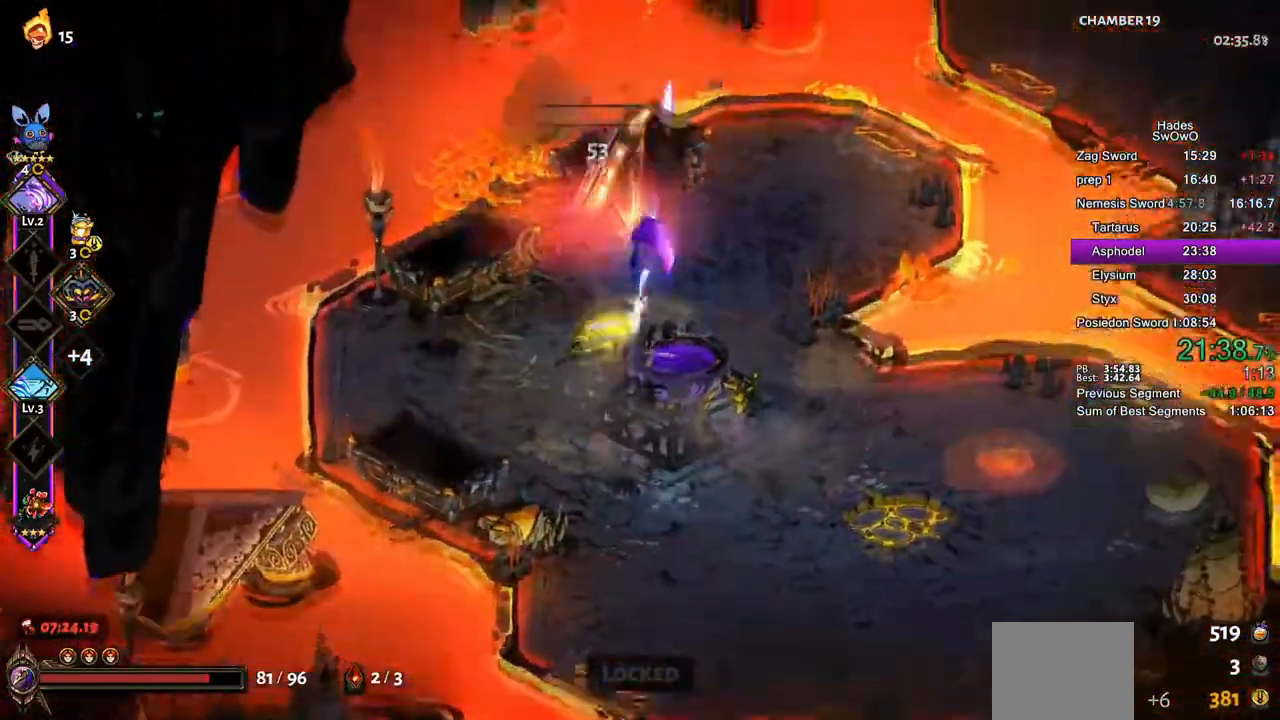
{"buttons": [], "left_stick": "up-right", "events": [[50, "left_stick", "right"], [267, "CROSS", "up"], [317, "left_stick", "up-right"]]}
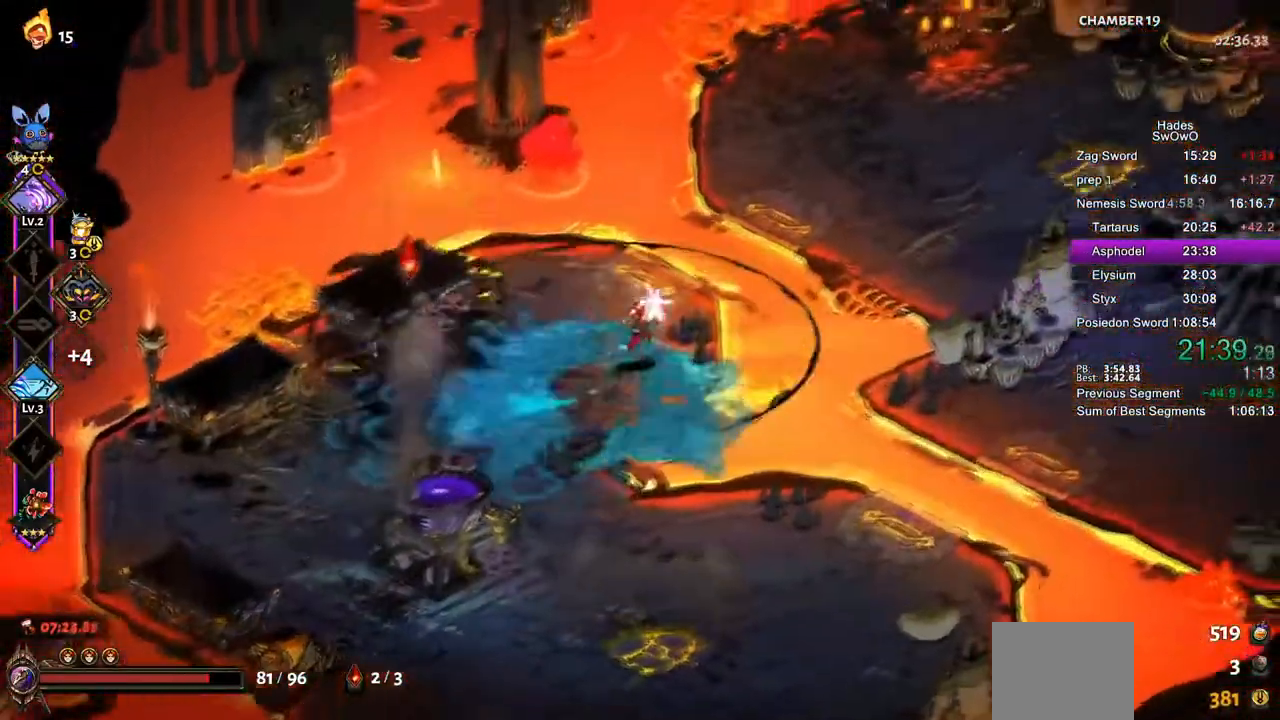
{"buttons": [], "left_stick": "right", "events": [[16, "left_stick", "right"], [217, "CROSS", "down"], [300, "CROSS", "up"], [383, "CROSS", "down"], [483, "CROSS", "up"]]}
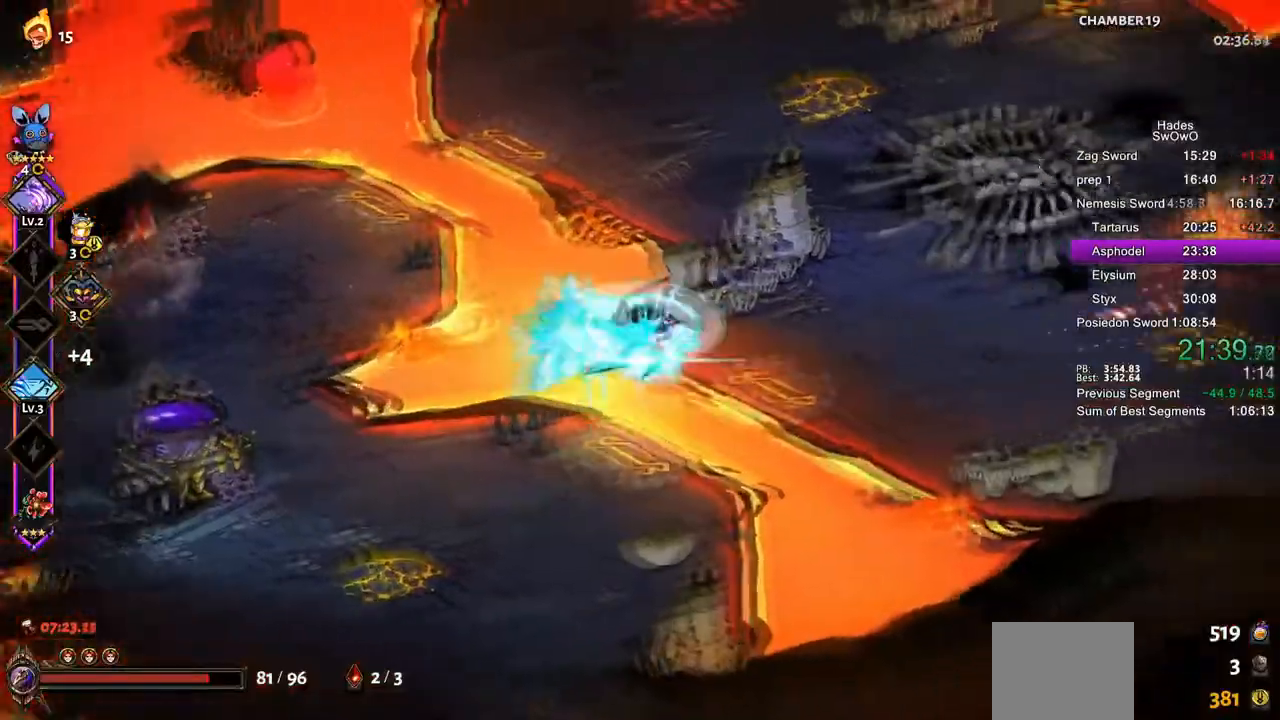
{"buttons": [], "left_stick": "right", "events": [[33, "CROSS", "down"], [200, "CROSS", "up"]]}
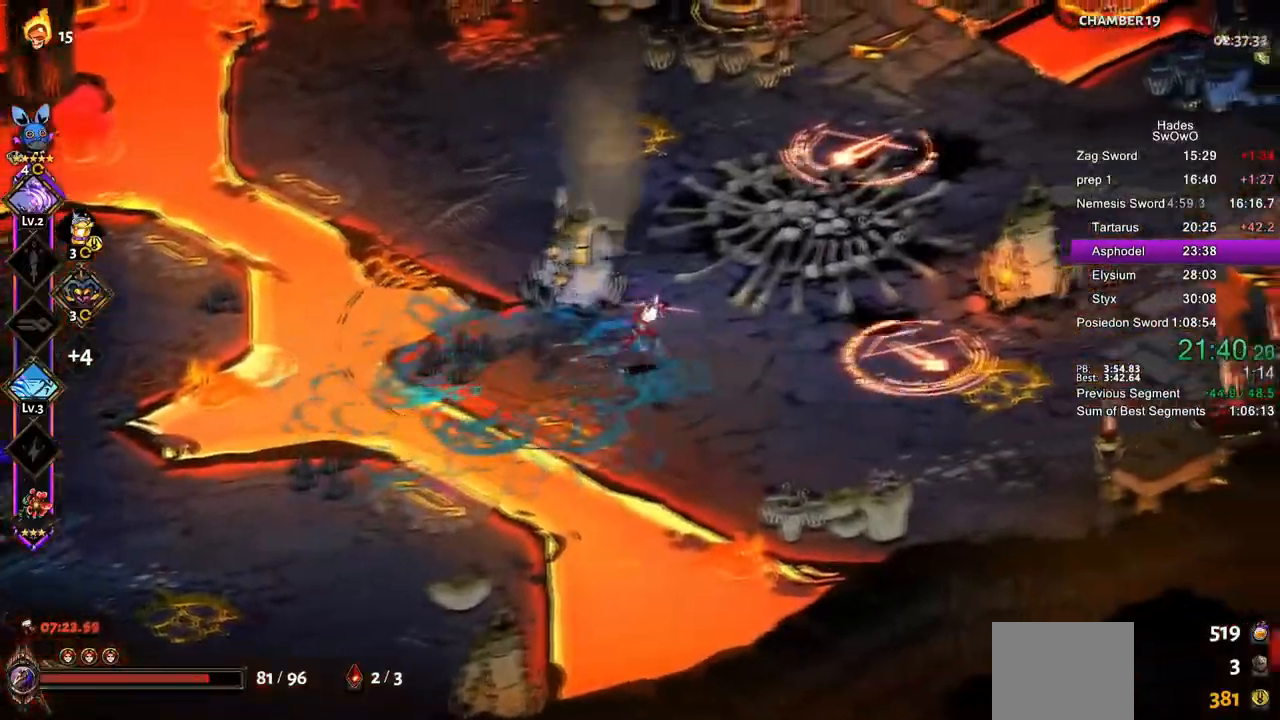
{"buttons": ["L1"], "left_stick": "up", "events": [[16, "CROSS", "down"], [166, "CROSS", "up"], [217, "CROSS", "down"], [467, "L1", "down"], [483, "left_stick", "up"], [500, "CROSS", "up"]]}
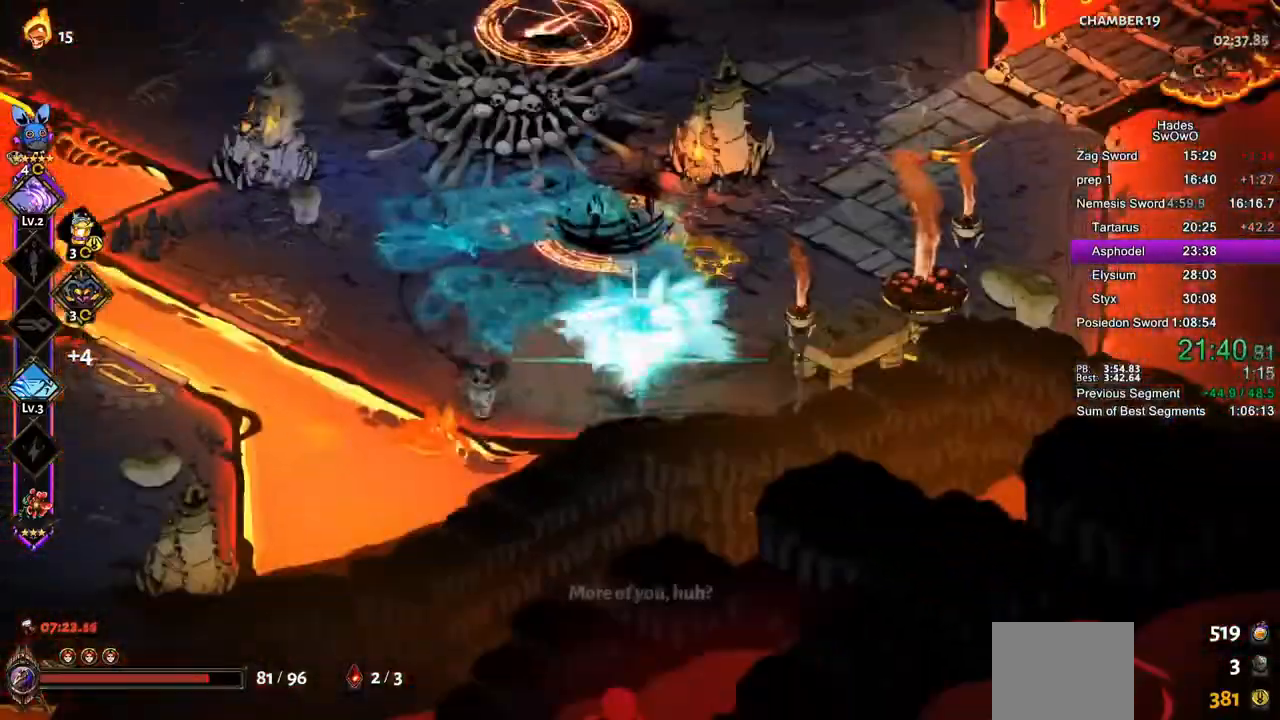
{"buttons": ["CROSS", "SQUARE"], "left_stick": "up", "events": [[134, "L1", "up"], [350, "CROSS", "down"], [367, "SQUARE", "down"]]}
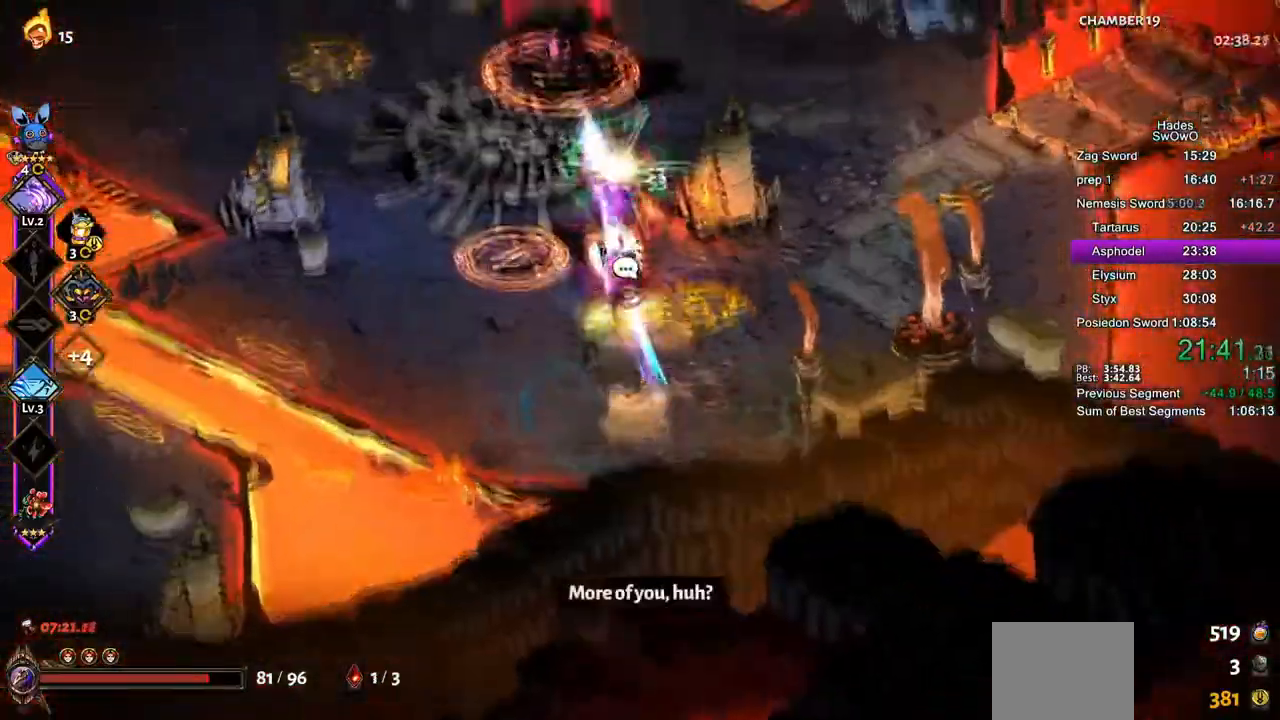
{"buttons": ["CROSS", "TRIANGLE"], "left_stick": "up", "events": [[217, "SQUARE", "up"], [317, "TRIANGLE", "down"], [417, "TRIANGLE", "up"], [467, "TRIANGLE", "down"]]}